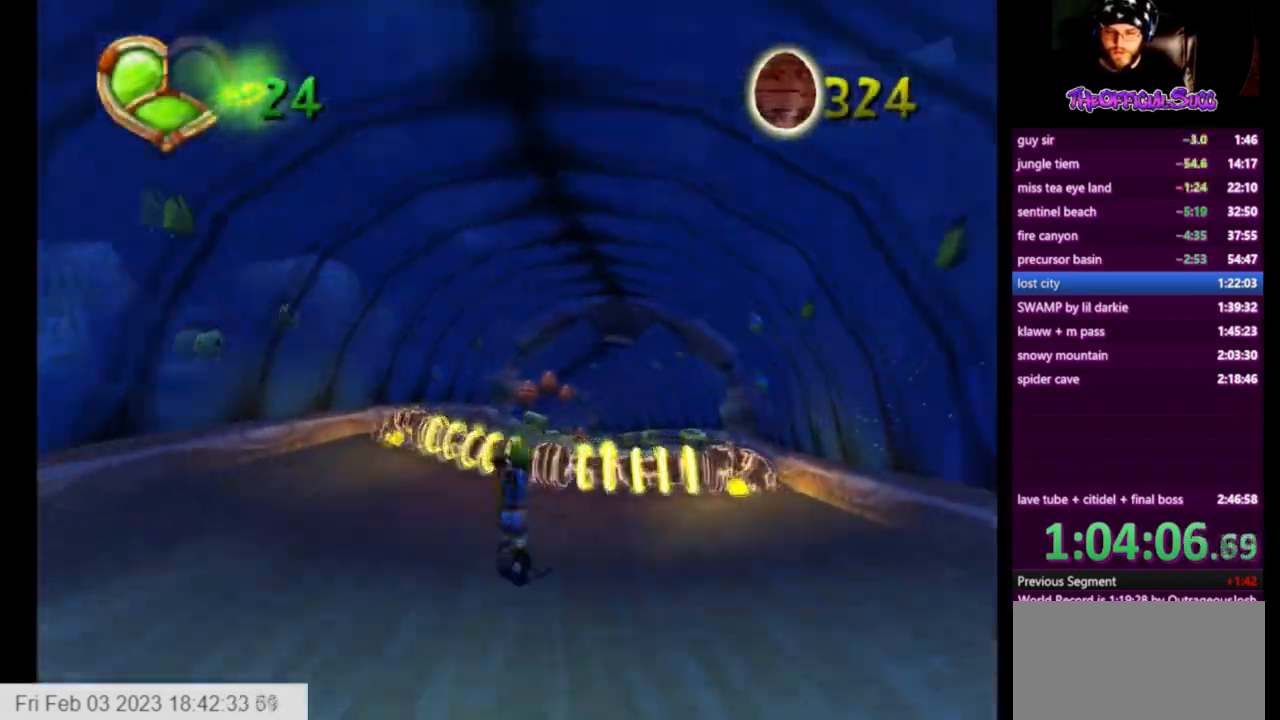
Gameplay with a controller (PlayStation layout); each line is a JSON object with the inputs held at the frame after it. "events" lists button and stick changes between this image and that frame as [ms after this image, input, new state], when the widget could be followed in between.
{"buttons": [], "left_stick": "right", "right_stick": "center", "events": [[125, "CROSS", "up"], [167, "left_stick", "center"], [250, "left_stick", "right"]]}
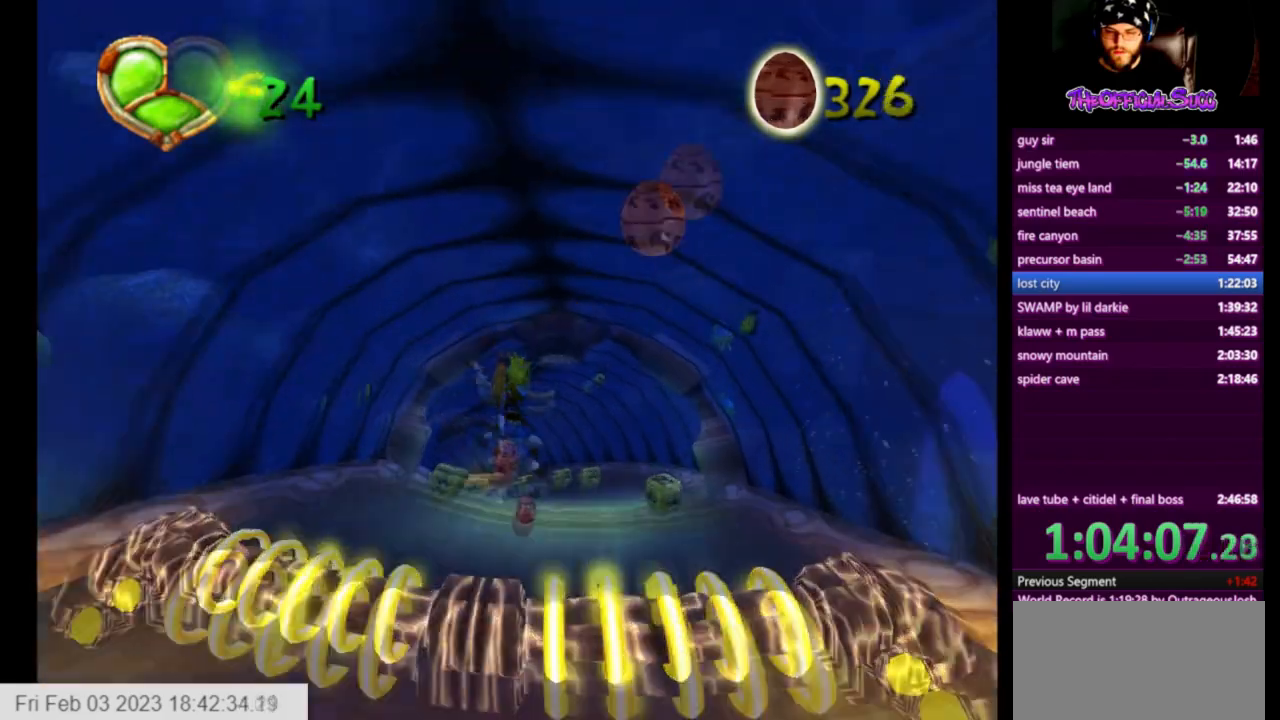
{"buttons": [], "left_stick": "right", "right_stick": "center", "events": []}
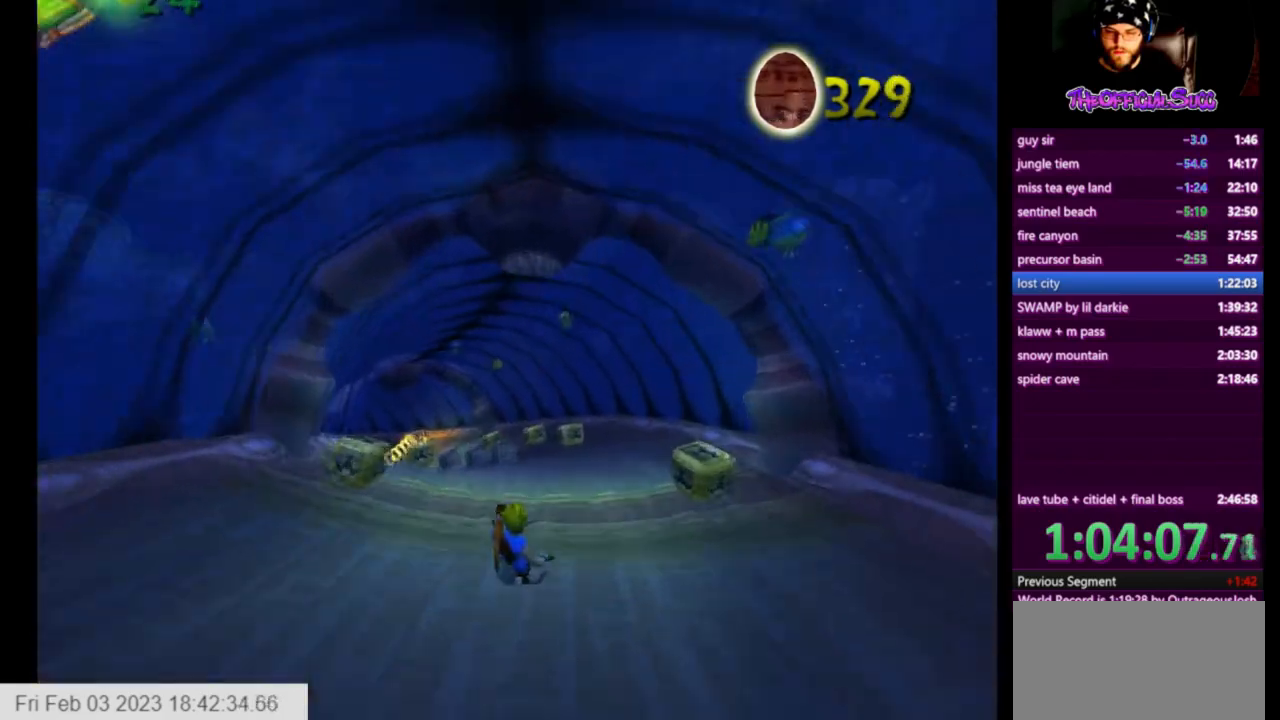
{"buttons": [], "left_stick": "left", "right_stick": "center", "events": [[417, "left_stick", "left"]]}
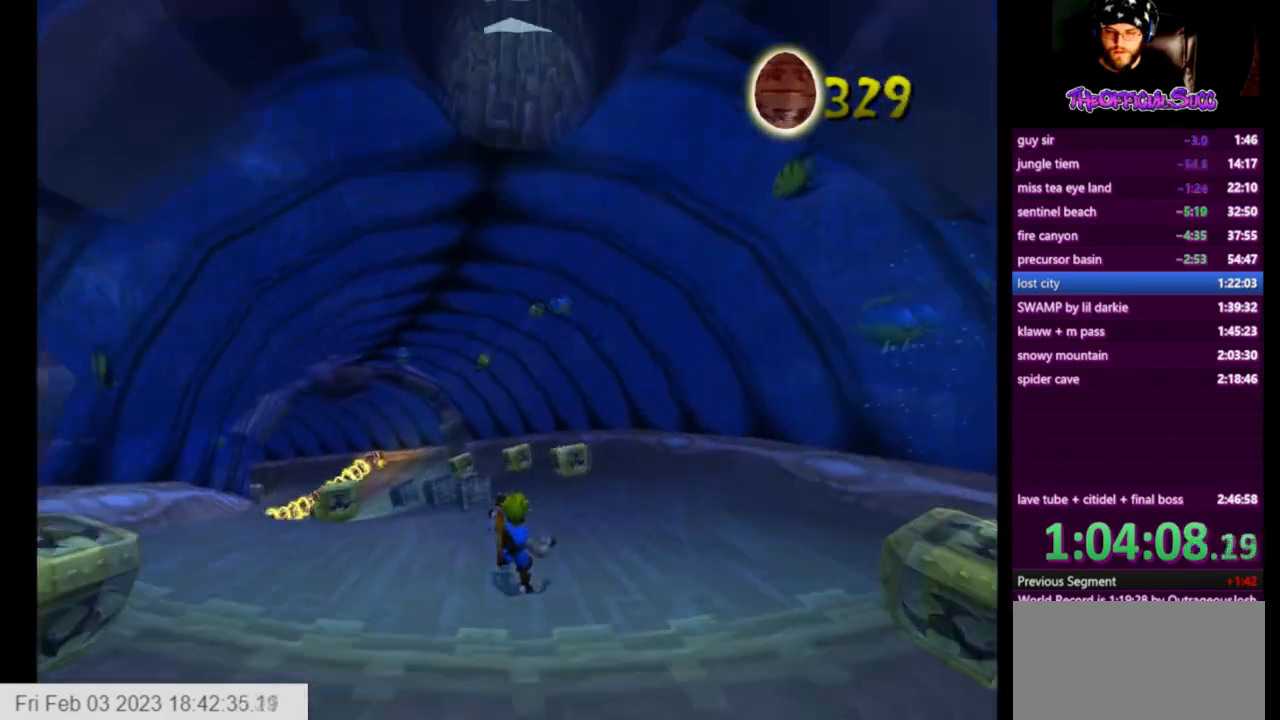
{"buttons": [], "left_stick": "center", "right_stick": "center", "events": [[125, "left_stick", "center"], [292, "left_stick", "left"], [417, "left_stick", "center"]]}
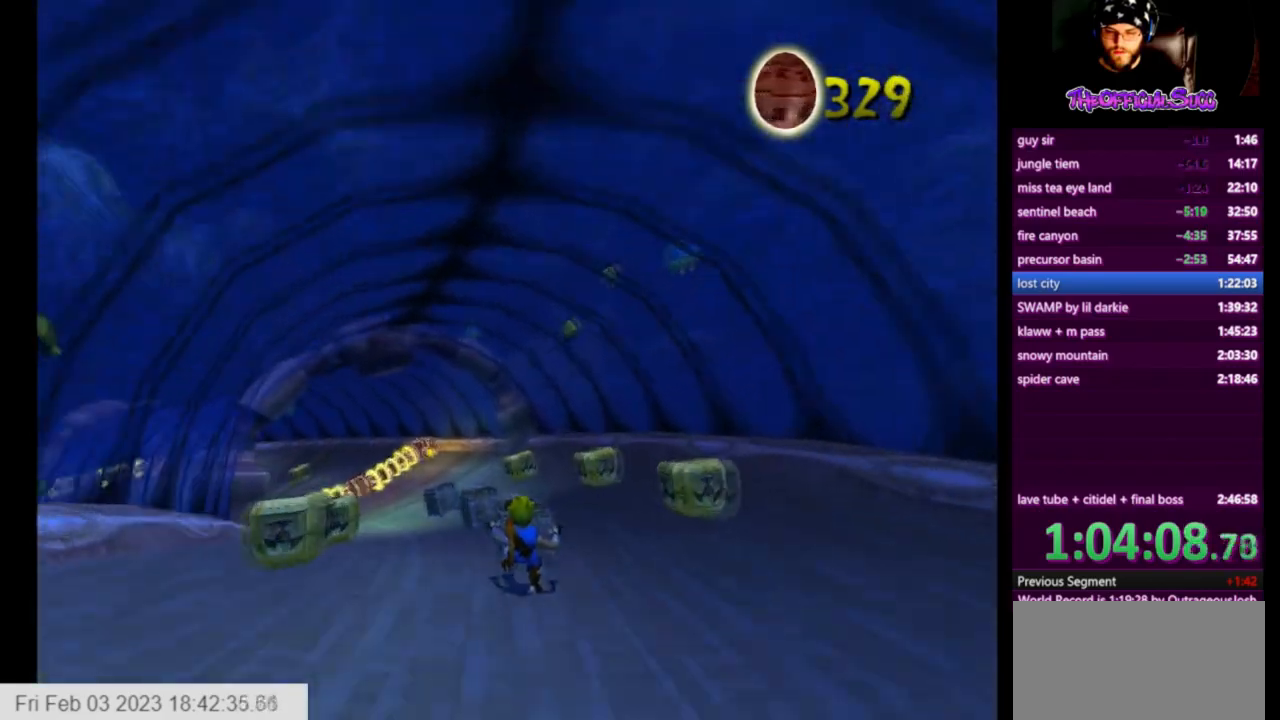
{"buttons": [], "left_stick": "left", "right_stick": "center", "events": [[208, "left_stick", "left"], [375, "left_stick", "center"], [500, "left_stick", "left"]]}
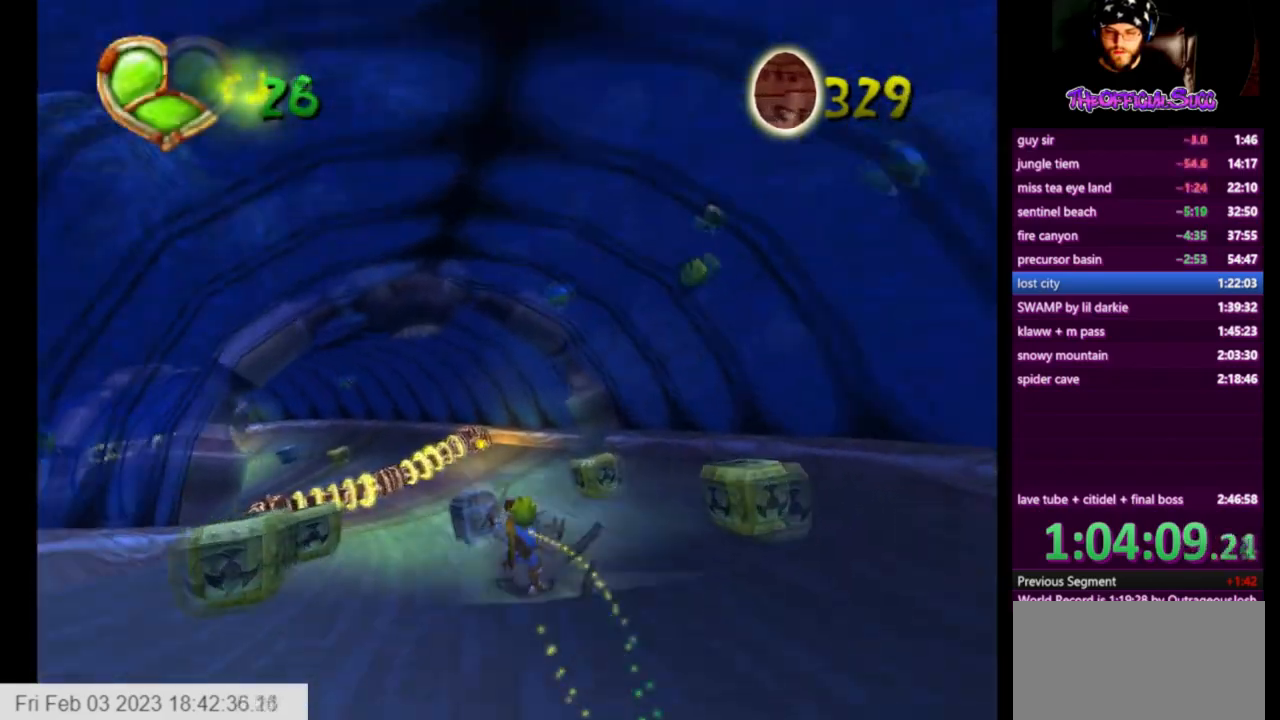
{"buttons": [], "left_stick": "center", "right_stick": "center", "events": [[459, "left_stick", "center"]]}
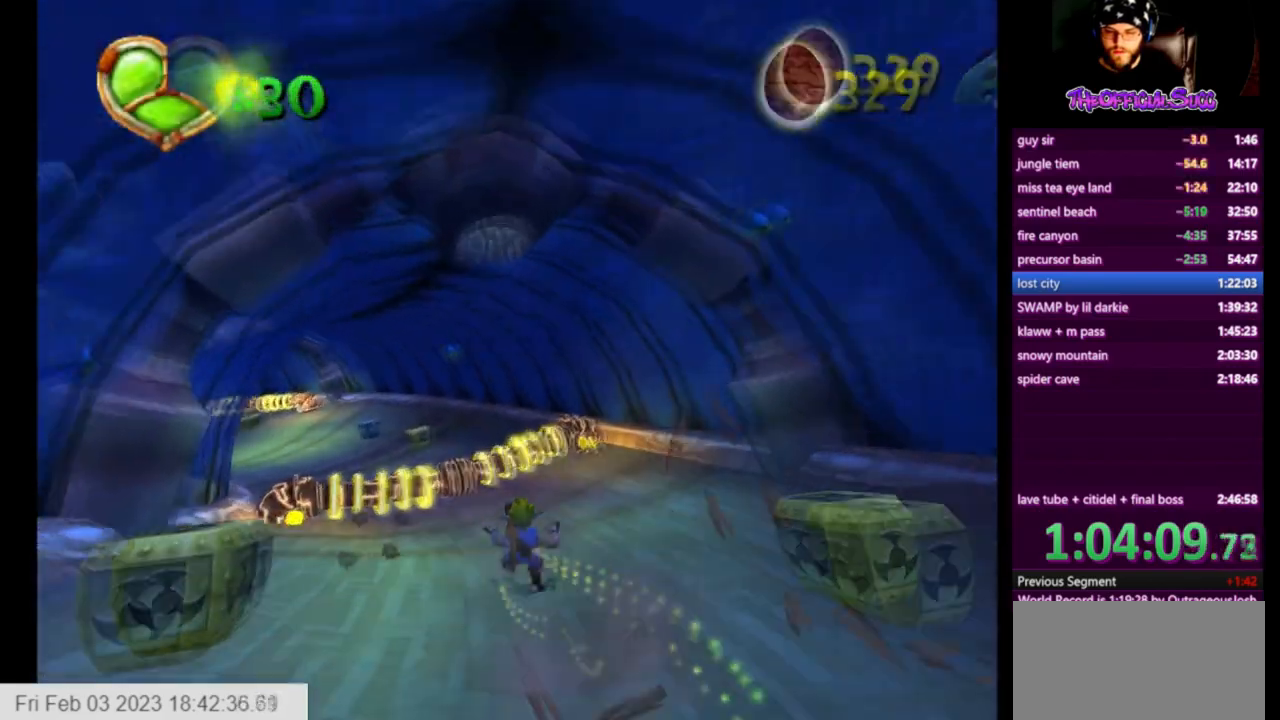
{"buttons": [], "left_stick": "center", "right_stick": "center", "events": [[83, "left_stick", "left"], [250, "CROSS", "down"], [292, "left_stick", "center"], [417, "CROSS", "up"]]}
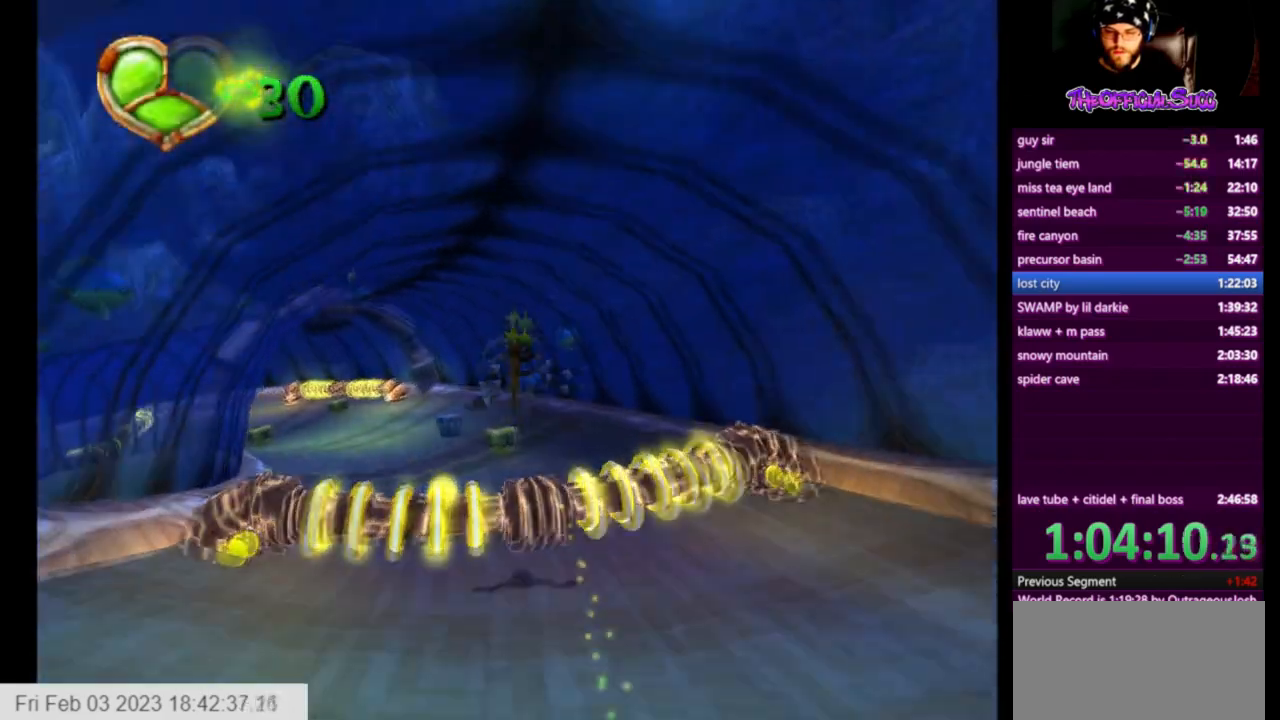
{"buttons": [], "left_stick": "center", "right_stick": "center", "events": []}
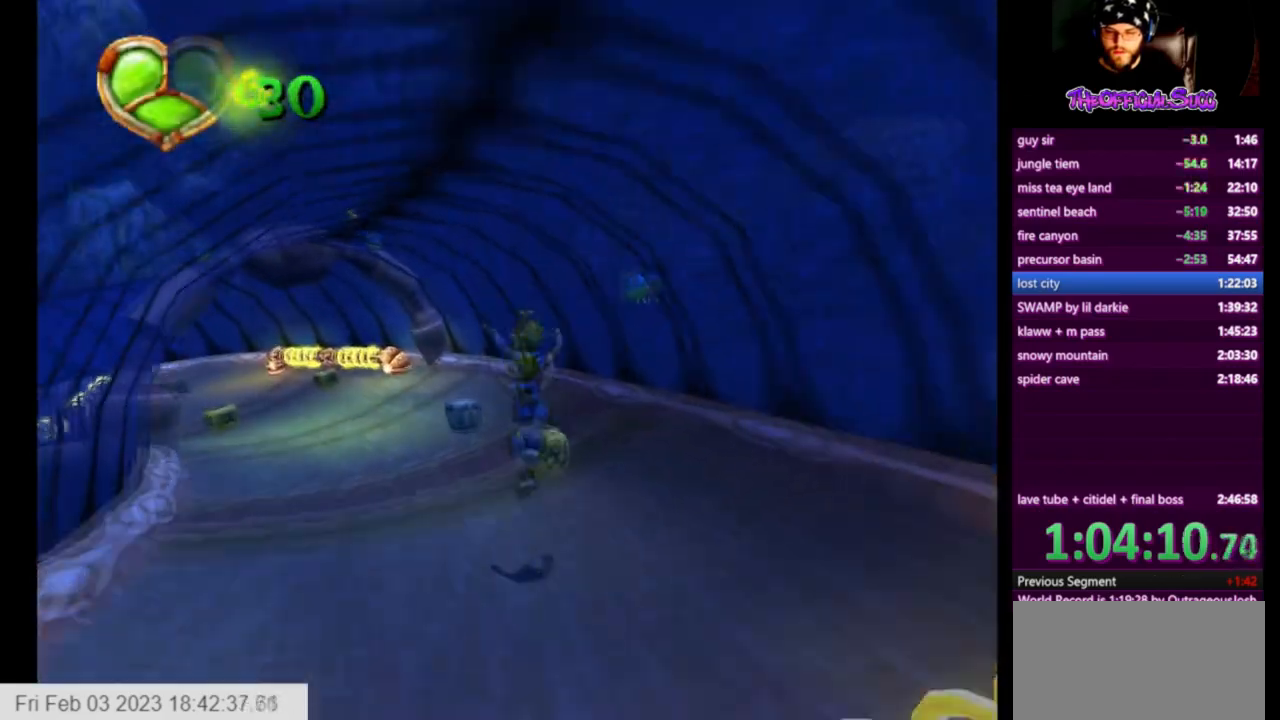
{"buttons": [], "left_stick": "left", "right_stick": "center", "events": [[167, "left_stick", "right"], [375, "left_stick", "center"], [500, "left_stick", "left"]]}
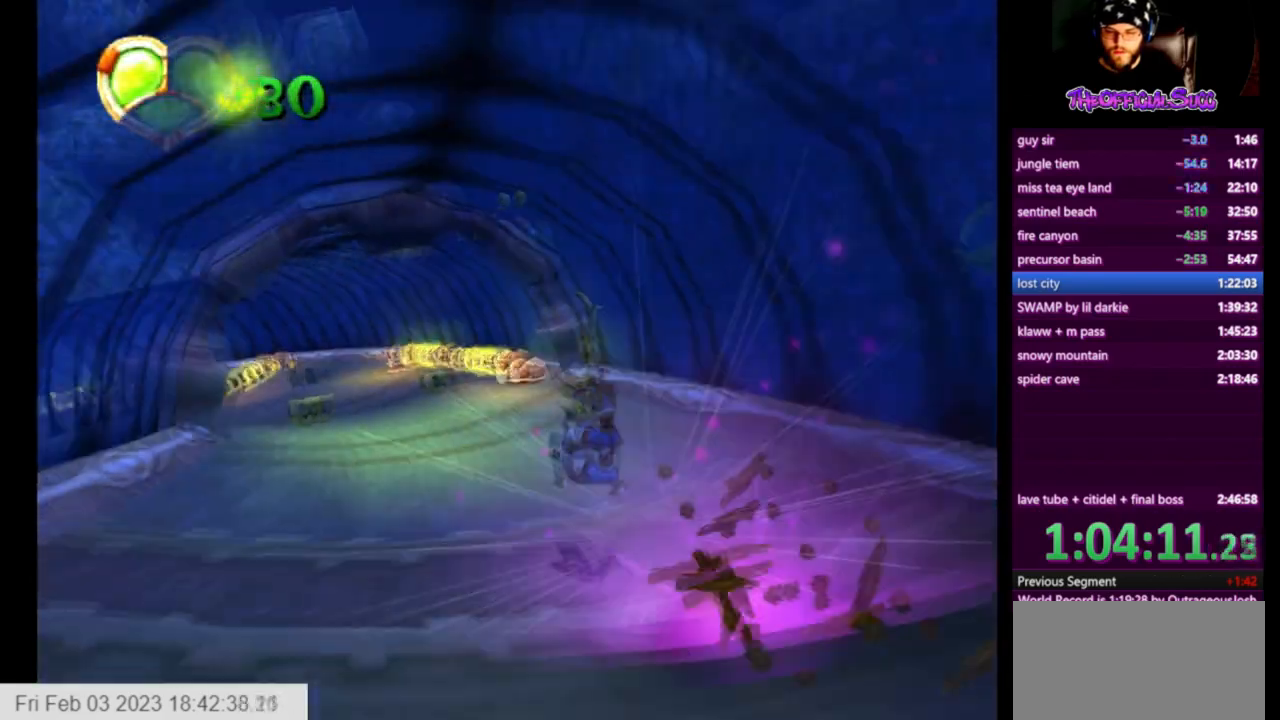
{"buttons": [], "left_stick": "down-left", "right_stick": "center", "events": [[251, "left_stick", "down-right"], [459, "left_stick", "down-left"]]}
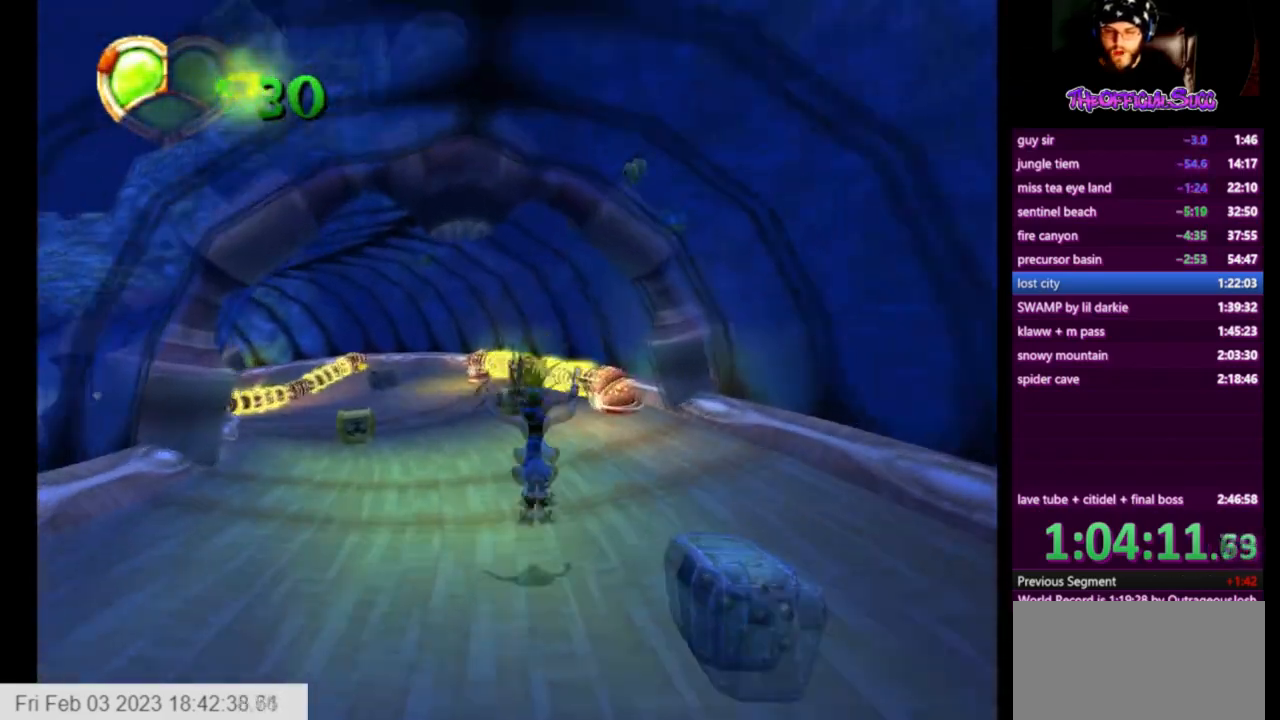
{"buttons": [], "left_stick": "down-right", "right_stick": "center", "events": [[167, "left_stick", "down-right"]]}
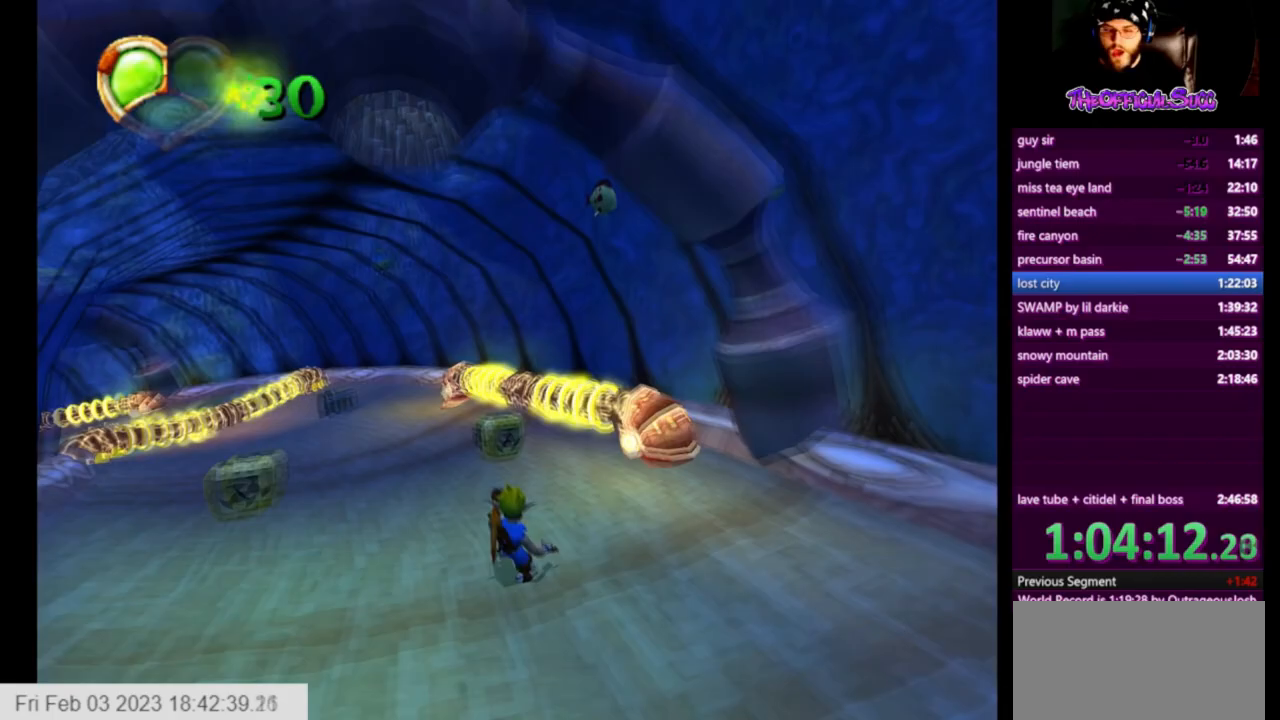
{"buttons": [], "left_stick": "left", "right_stick": "center", "events": [[125, "left_stick", "left"]]}
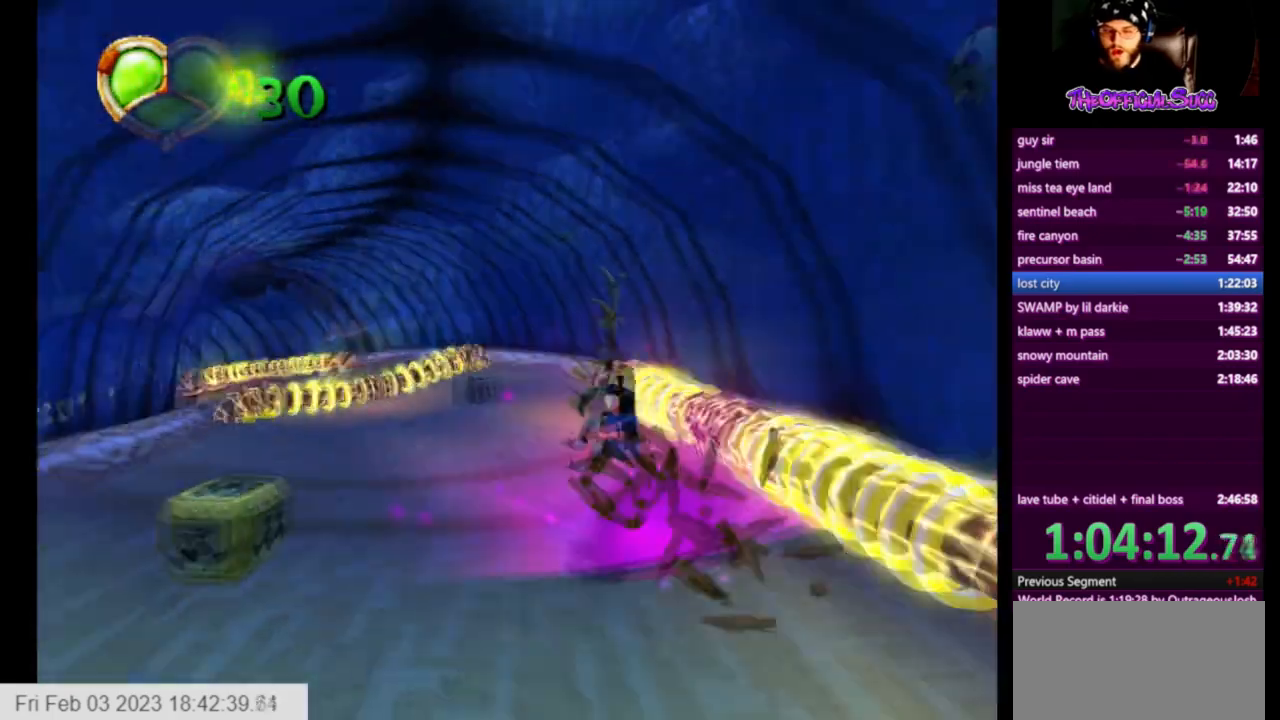
{"buttons": [], "left_stick": "center", "right_stick": "center", "events": [[375, "left_stick", "center"]]}